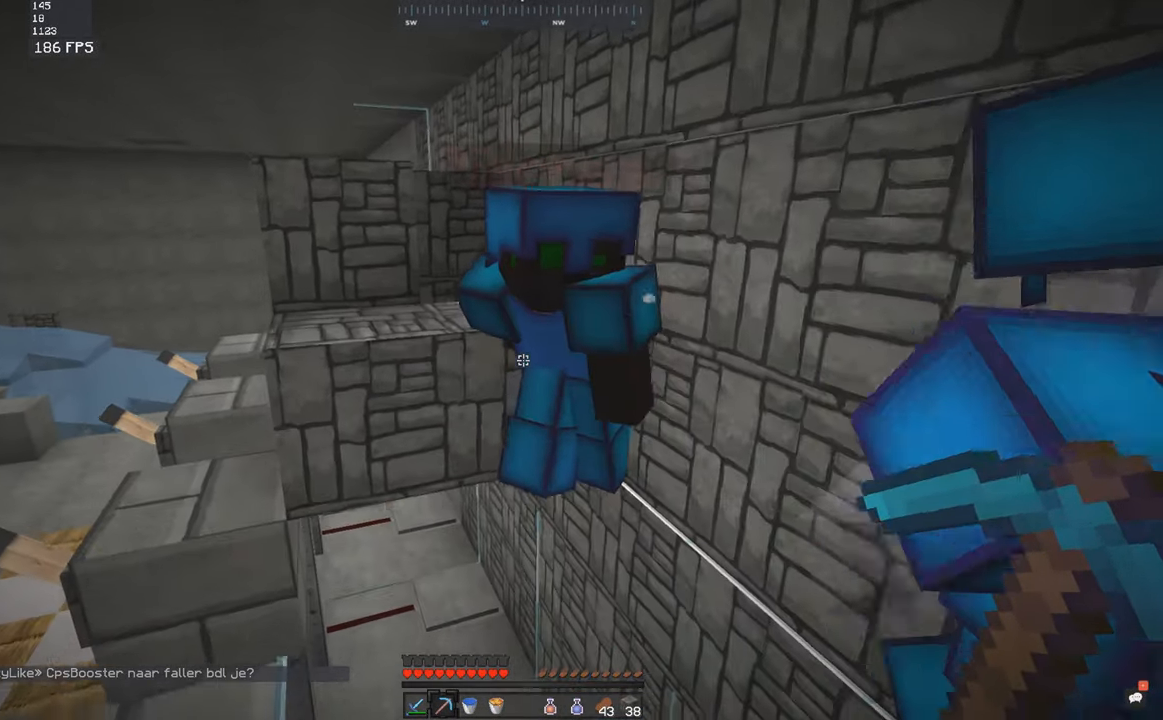
Gameplay with keyboard and mouse; each line is a JSON object with the keys and mouse buttons held at the frame after it. "events" lists presses ("down") and releases ("up") of "a", "d", "s", "space", "w", "mouse_left" and "mouse_right" between this image and that frame as [ms after this image, input, new state], when the widget could be followed in between. "mouse_left", "mouse_right" = the "left", "right" buttons of the "mouse" list. No other keys are recorded. Fast repeated clicks can show as one long hold. Mouse movement is not recorded.
{"keys": [], "mouse": [], "events": [[17, "s", "up"], [83, "w", "down"], [400, "w", "up"]]}
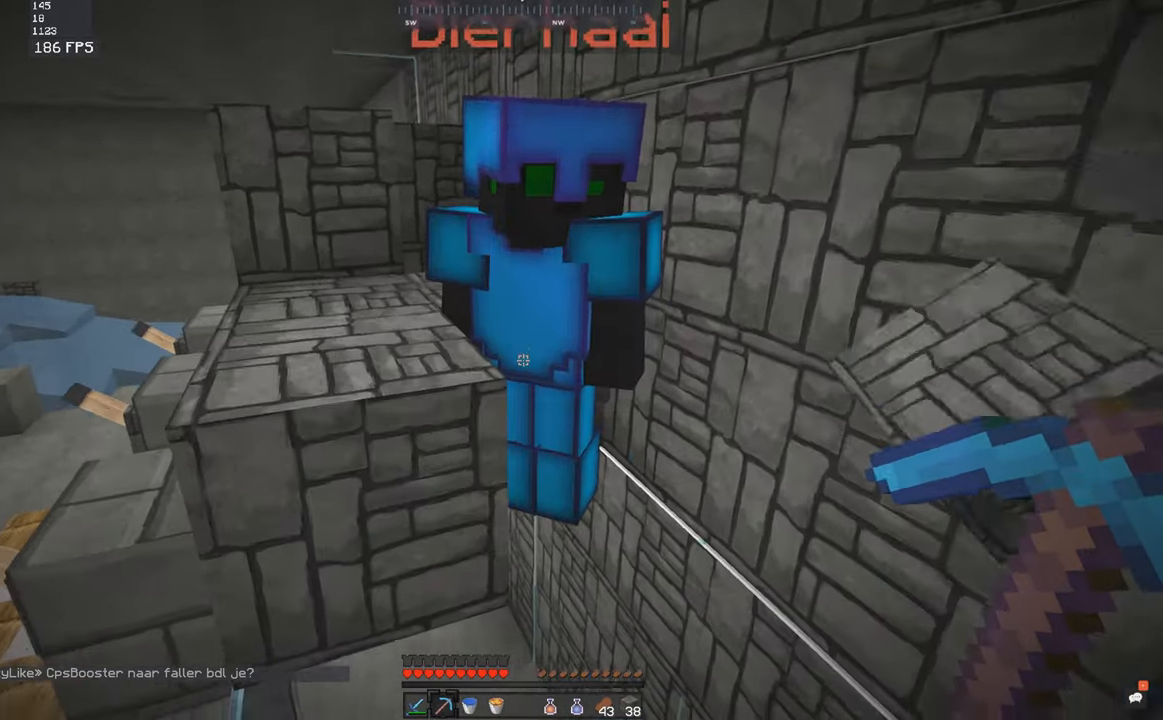
{"keys": [], "mouse": [], "events": []}
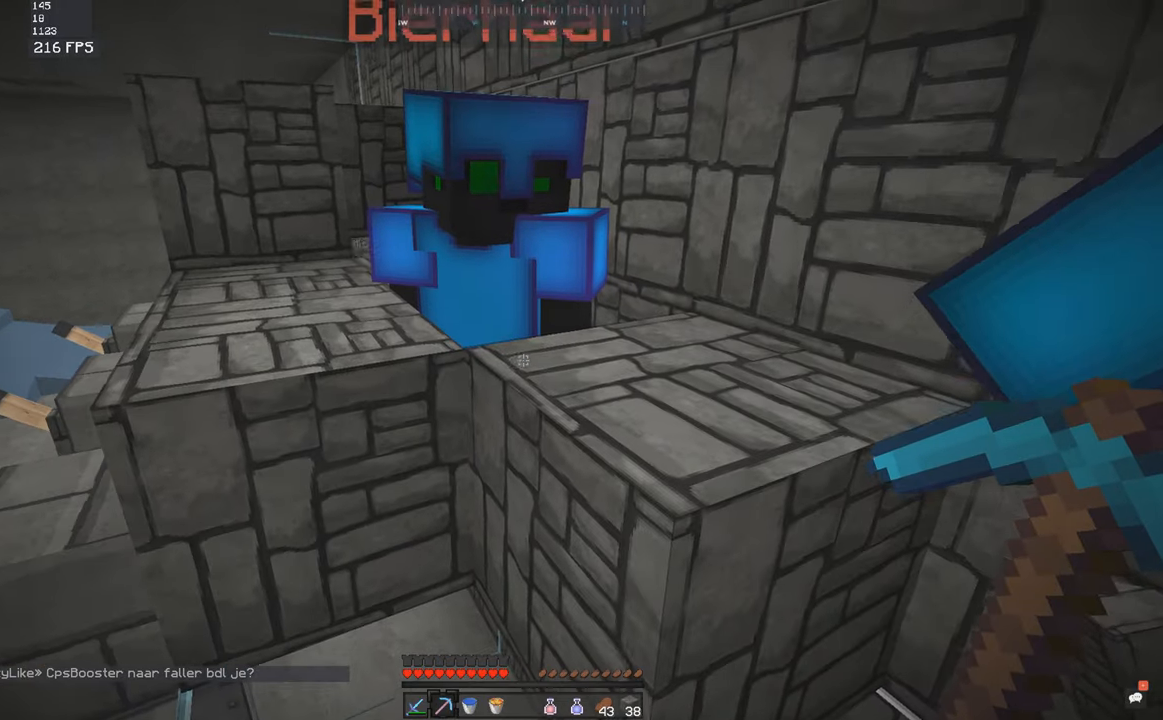
{"keys": ["a"], "mouse": [], "events": [[484, "a", "down"]]}
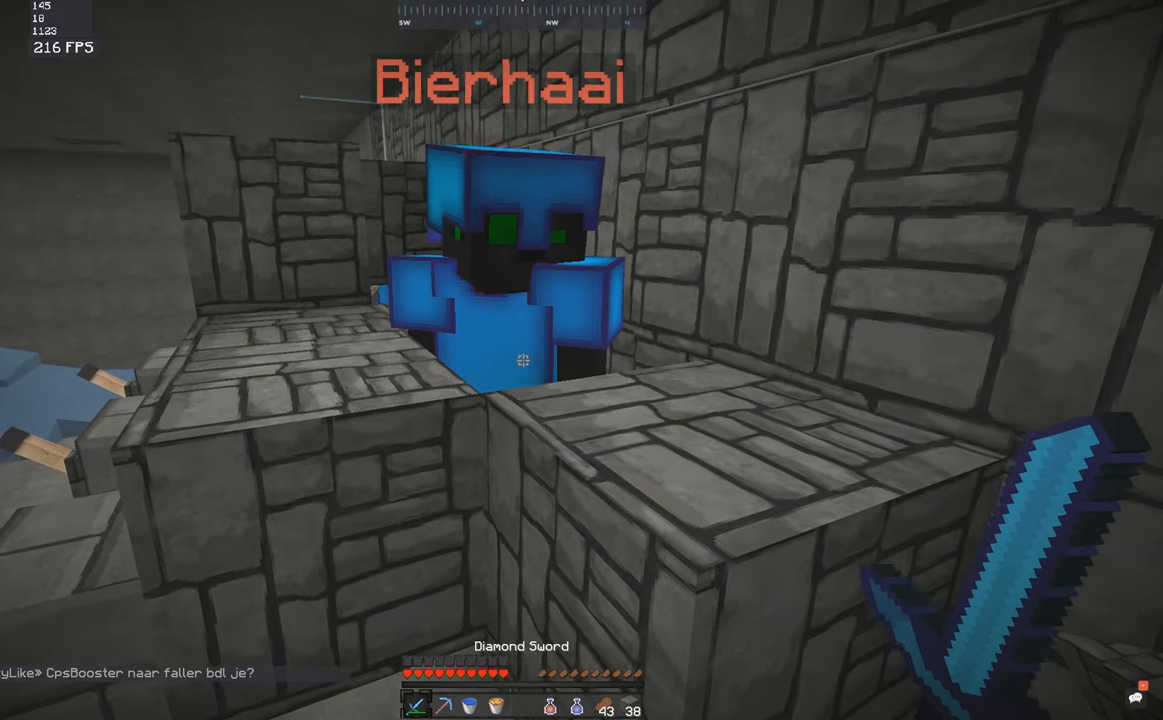
{"keys": ["s"], "mouse": [], "events": [[50, "w", "down"], [384, "s", "down"], [400, "a", "up"], [400, "w", "up"]]}
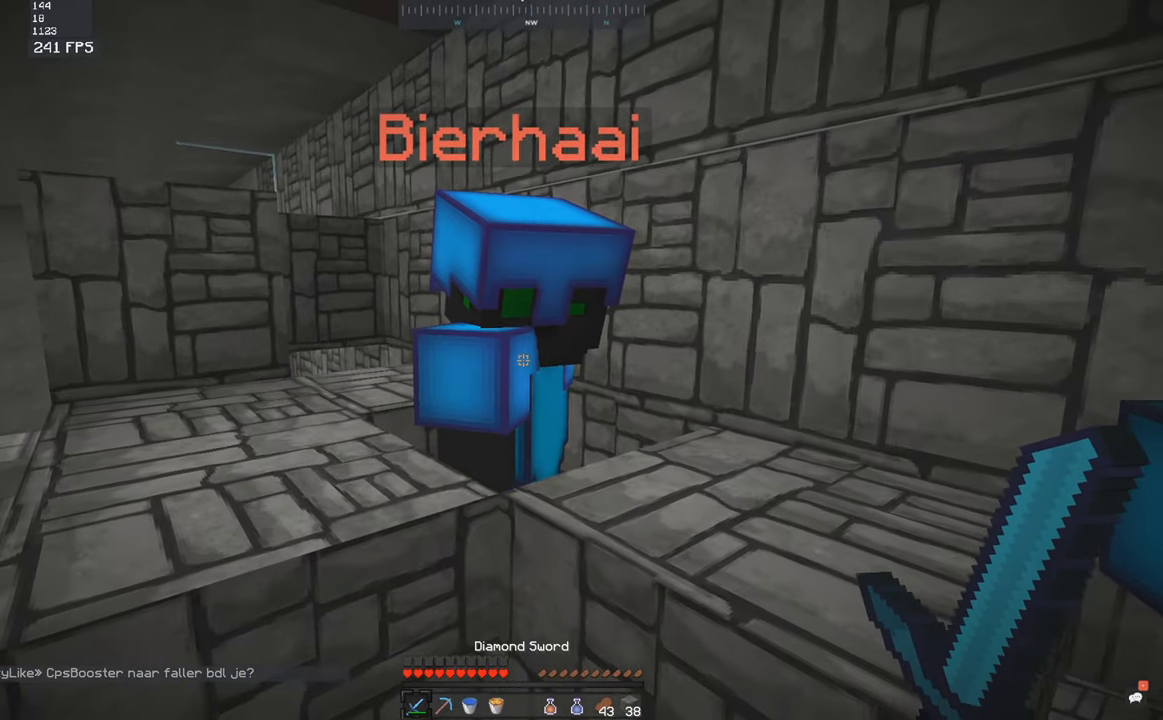
{"keys": [], "mouse": [], "events": [[67, "s", "up"]]}
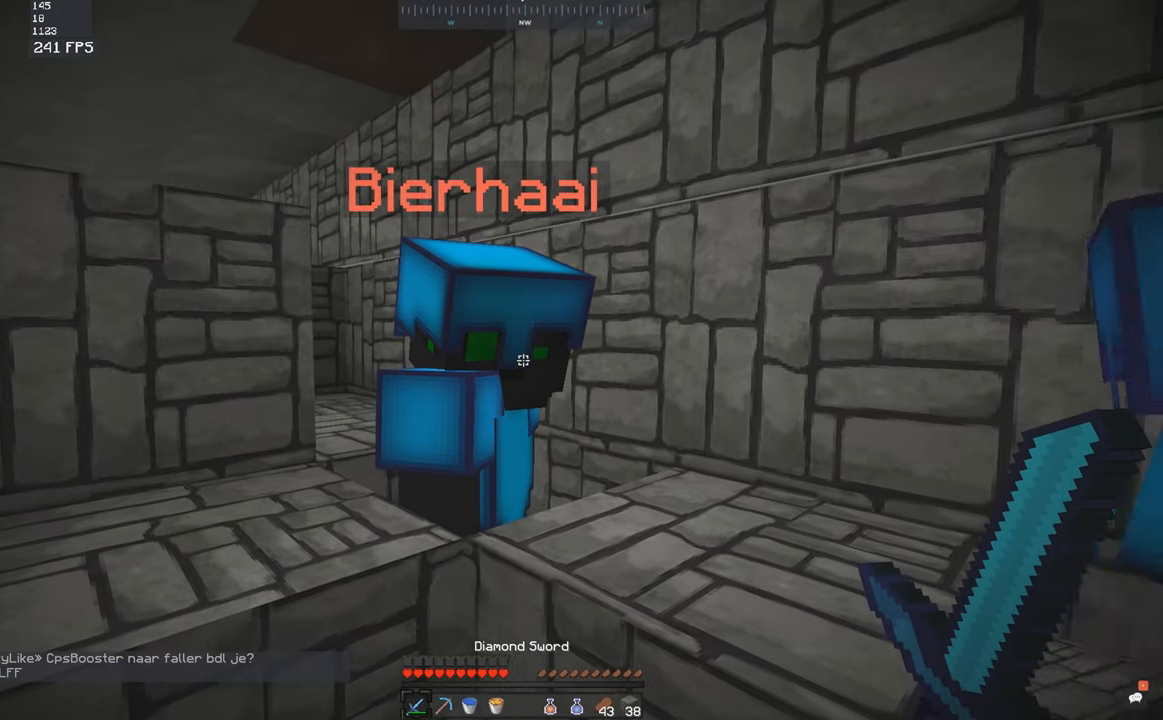
{"keys": [], "mouse": [], "events": []}
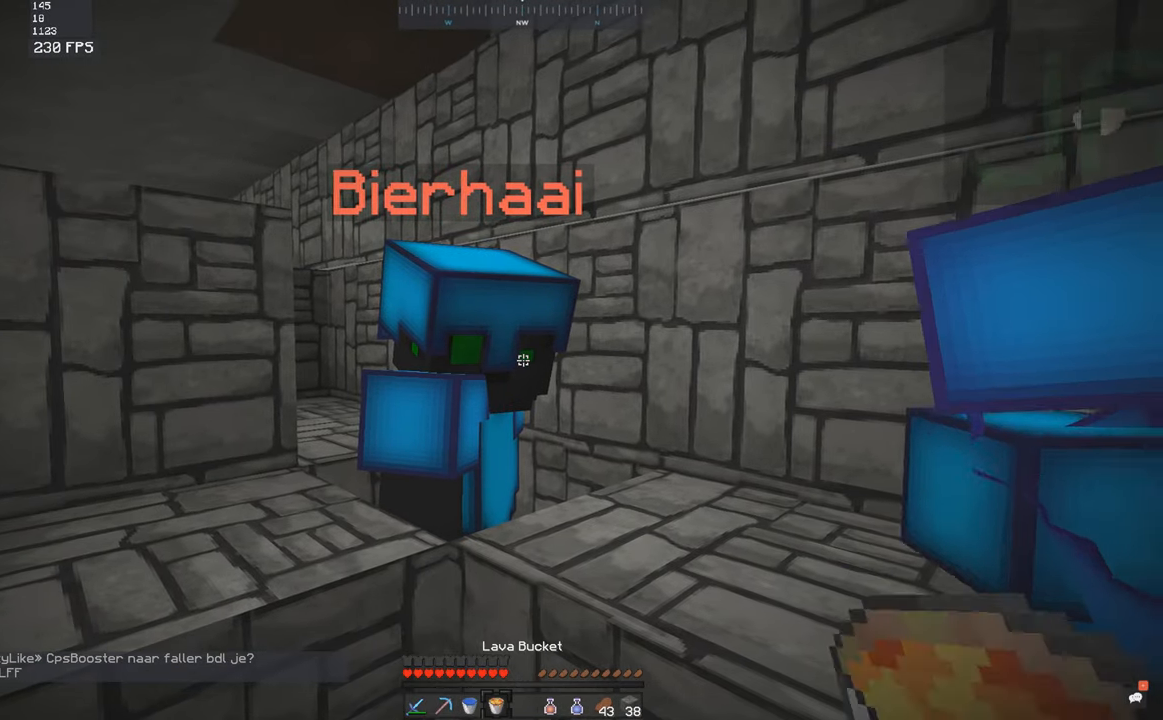
{"keys": [], "mouse": [], "events": [[167, "a", "down"], [167, "w", "down"], [350, "a", "up"], [350, "w", "up"]]}
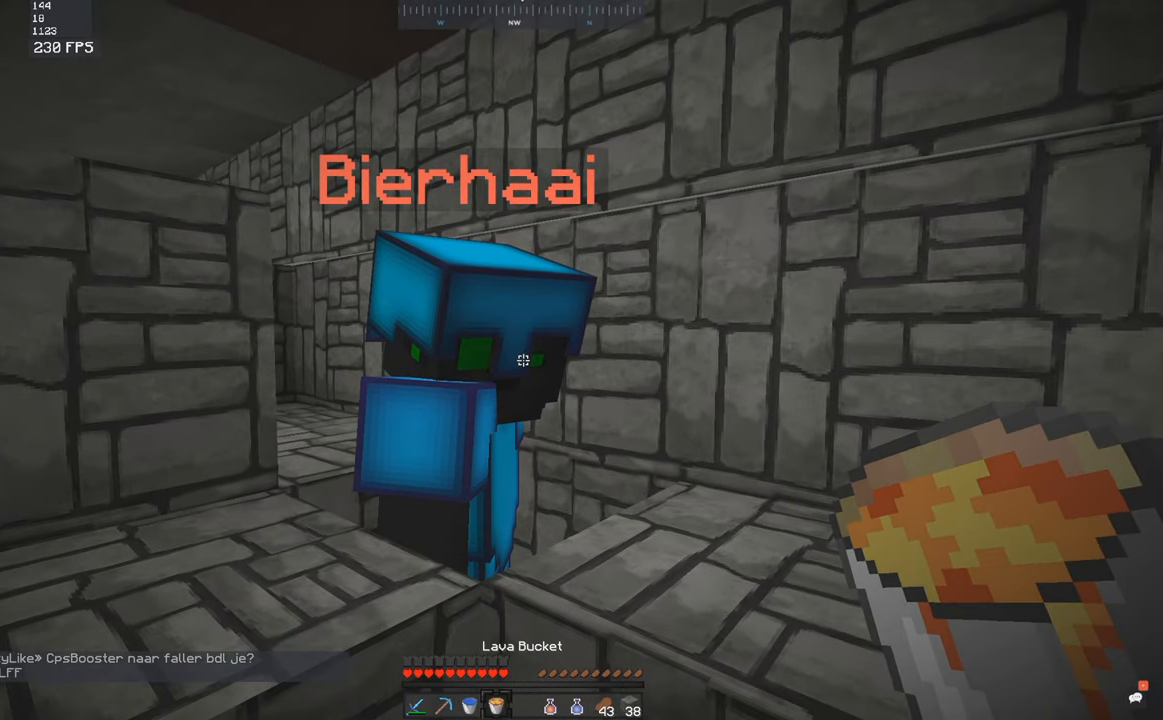
{"keys": ["a"], "mouse": [], "events": [[84, "s", "down"], [267, "s", "up"], [334, "a", "down"]]}
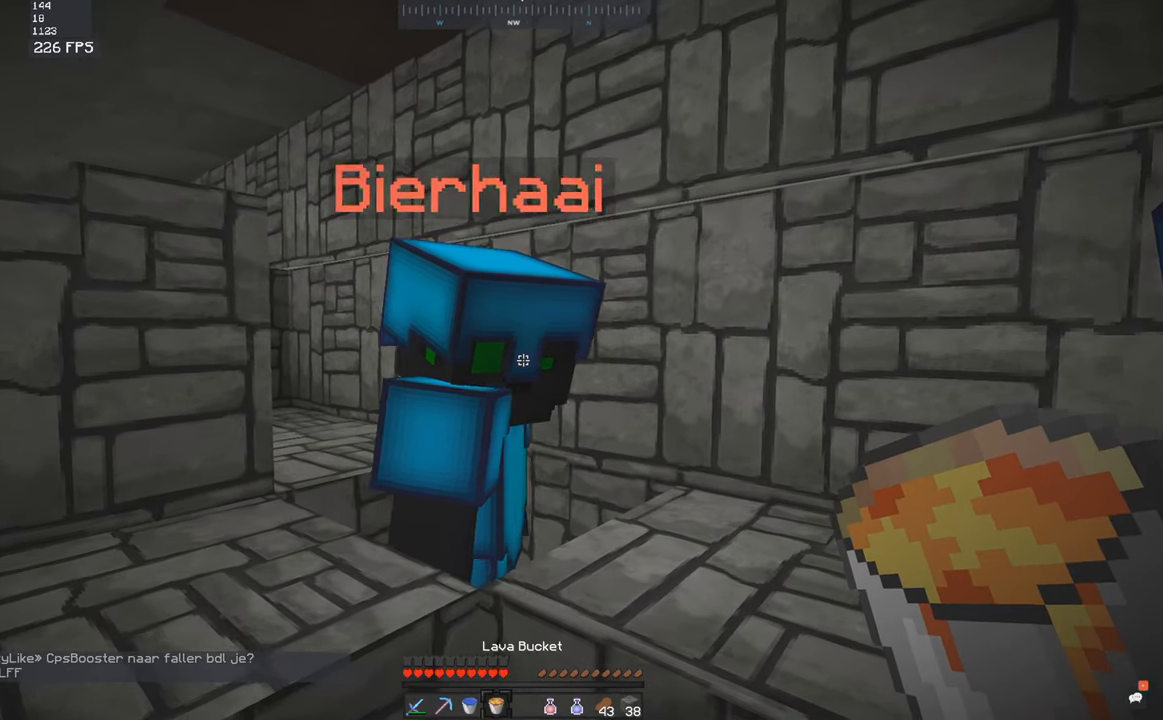
{"keys": [], "mouse": [], "events": [[17, "a", "up"]]}
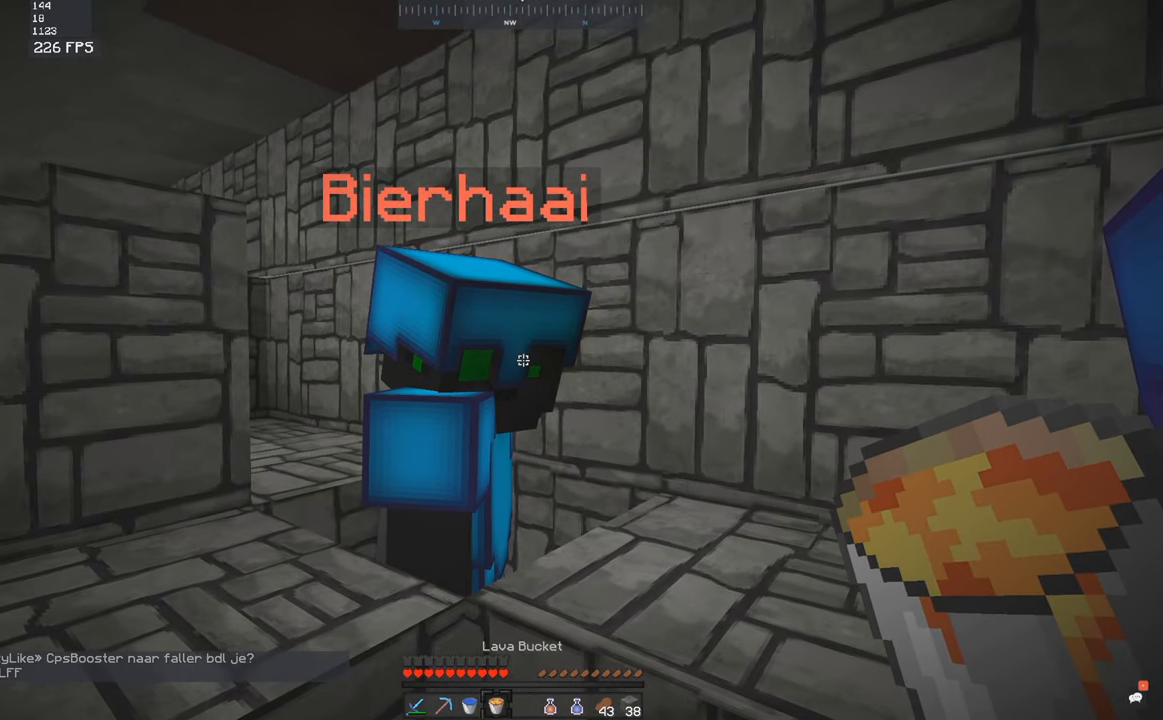
{"keys": [], "mouse": [], "events": [[100, "mouse_right", "down"], [200, "mouse_right", "up"]]}
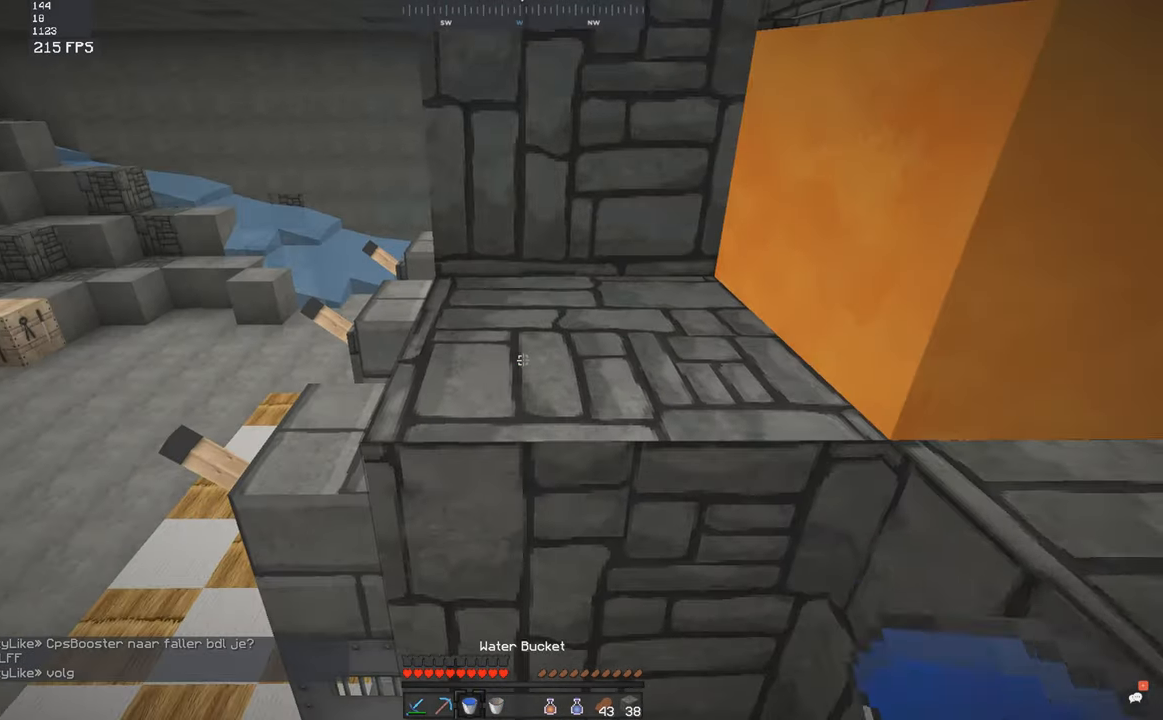
{"keys": ["s"], "mouse": [], "events": [[134, "mouse_right", "down"], [150, "mouse_right", "up"], [450, "s", "down"]]}
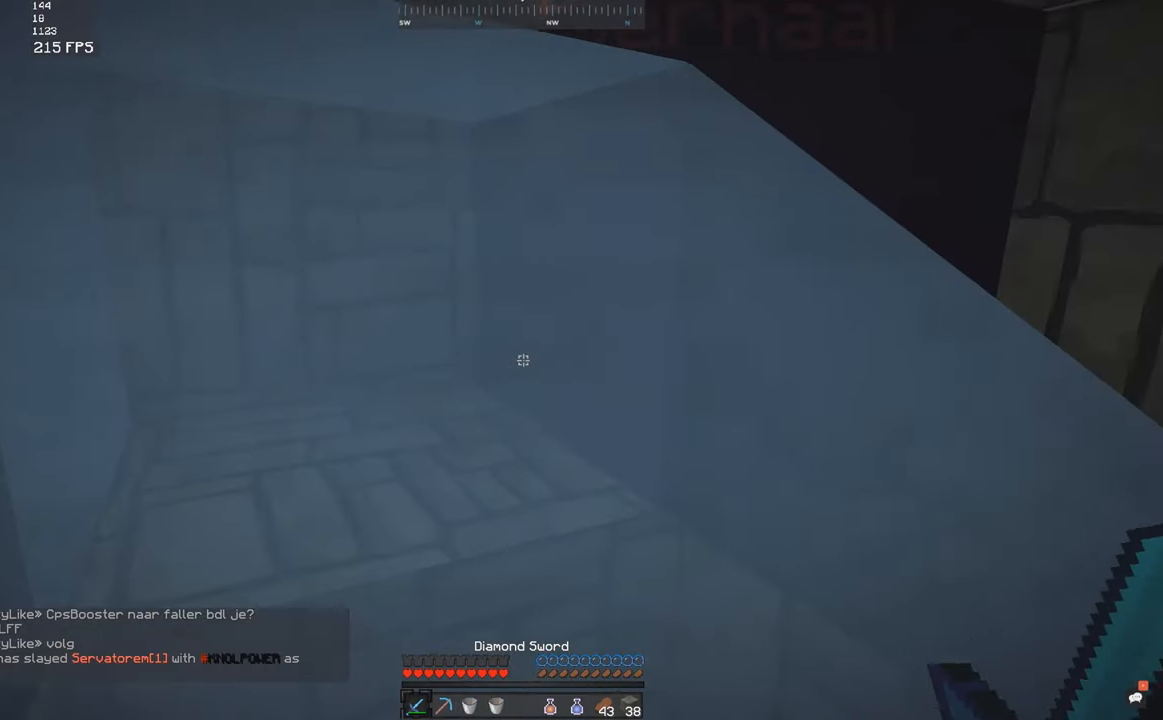
{"keys": ["d"], "mouse": [], "events": [[266, "s", "up"], [366, "mouse_right", "down"], [416, "mouse_right", "up"], [466, "d", "down"]]}
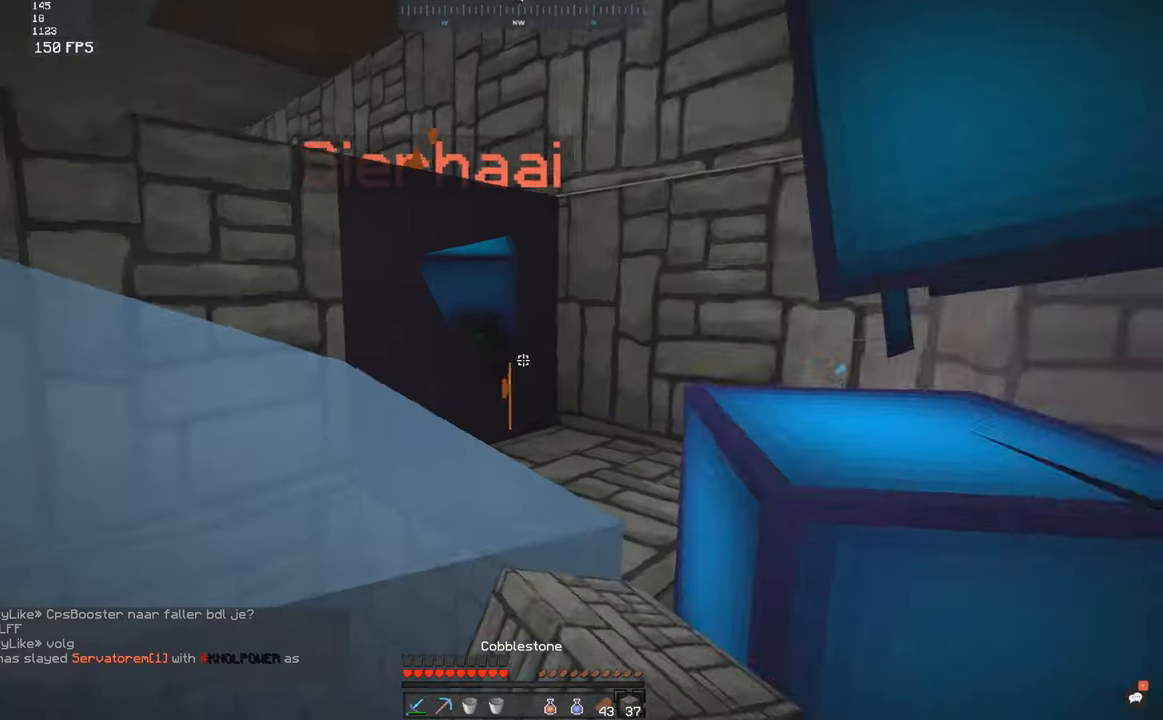
{"keys": ["a", "w"], "mouse": [], "events": [[33, "mouse_right", "down"], [116, "mouse_right", "up"], [150, "d", "up"], [183, "a", "down"], [416, "w", "down"]]}
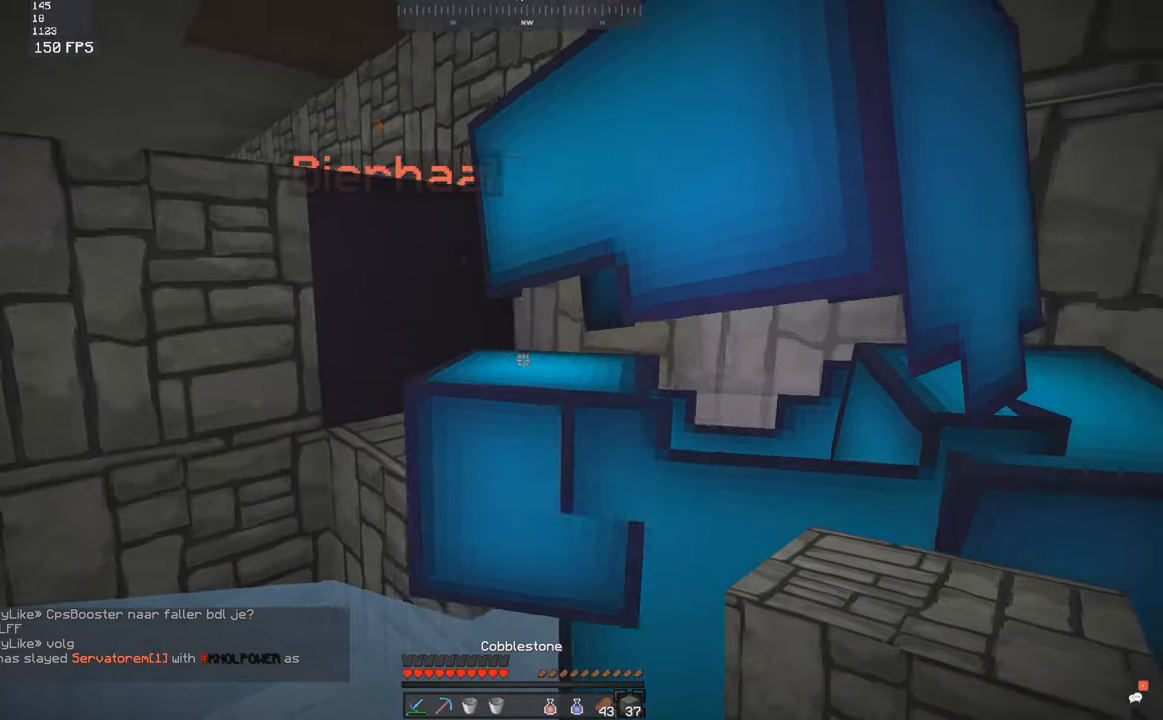
{"keys": ["a", "w"], "mouse": [], "events": [[33, "mouse_right", "down"], [116, "mouse_right", "up"], [366, "mouse_right", "down"], [416, "mouse_right", "up"]]}
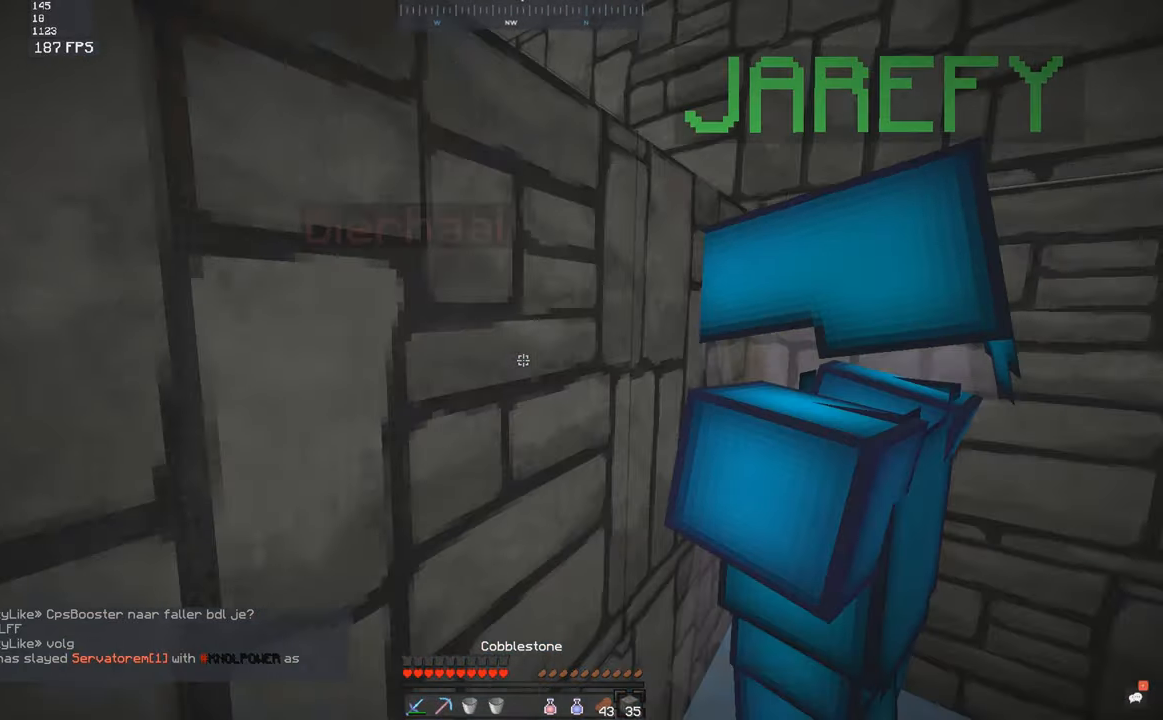
{"keys": ["s"], "mouse": [], "events": [[16, "mouse_right", "down"], [50, "mouse_right", "up"], [200, "w", "up"], [233, "s", "down"], [283, "a", "up"]]}
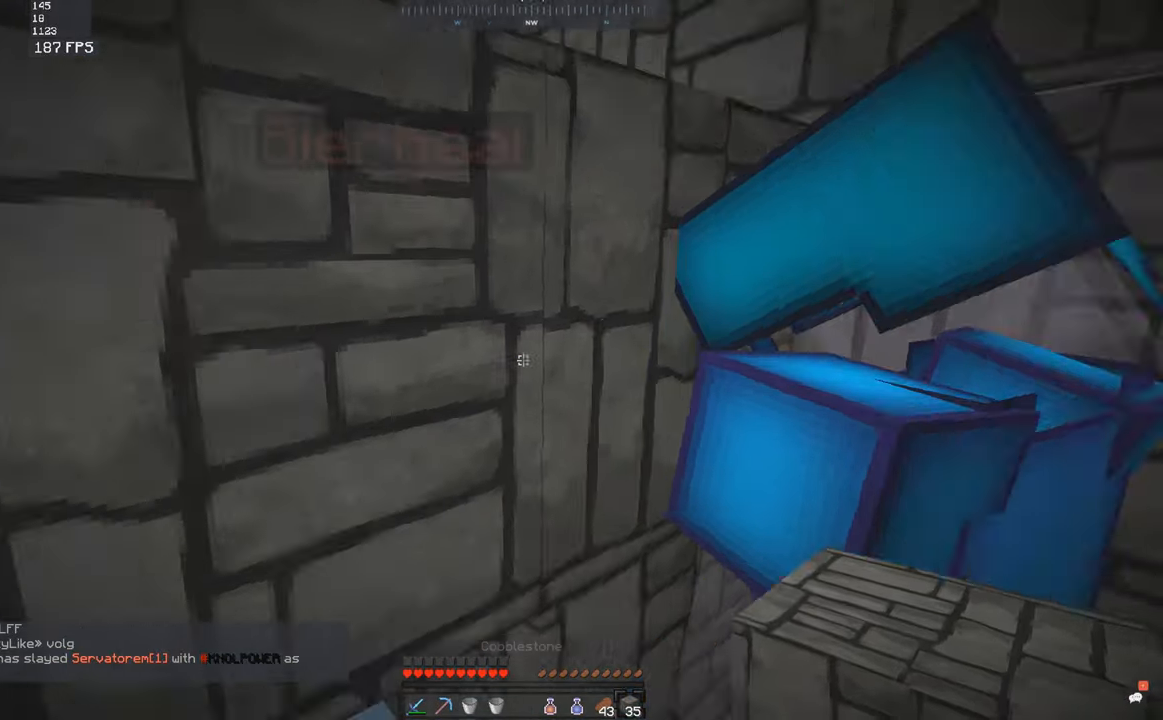
{"keys": [], "mouse": [], "events": [[500, "s", "up"]]}
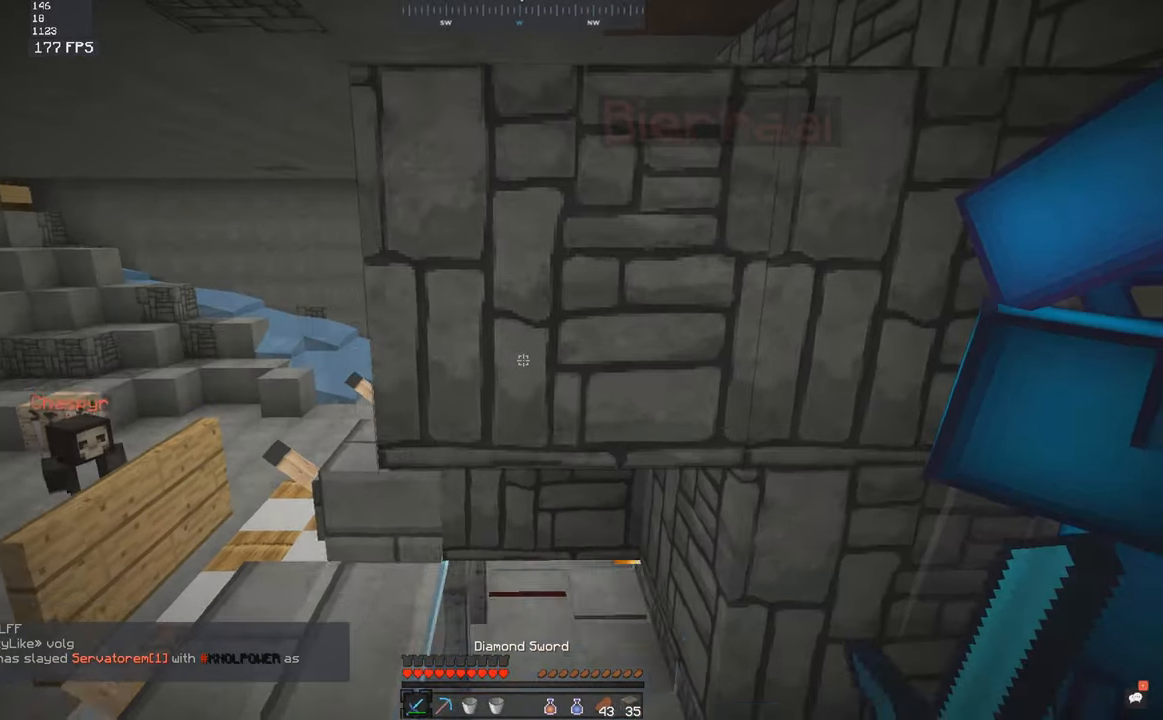
{"keys": ["w"], "mouse": [], "events": [[283, "mouse_left", "down"], [366, "mouse_left", "up"], [483, "w", "down"]]}
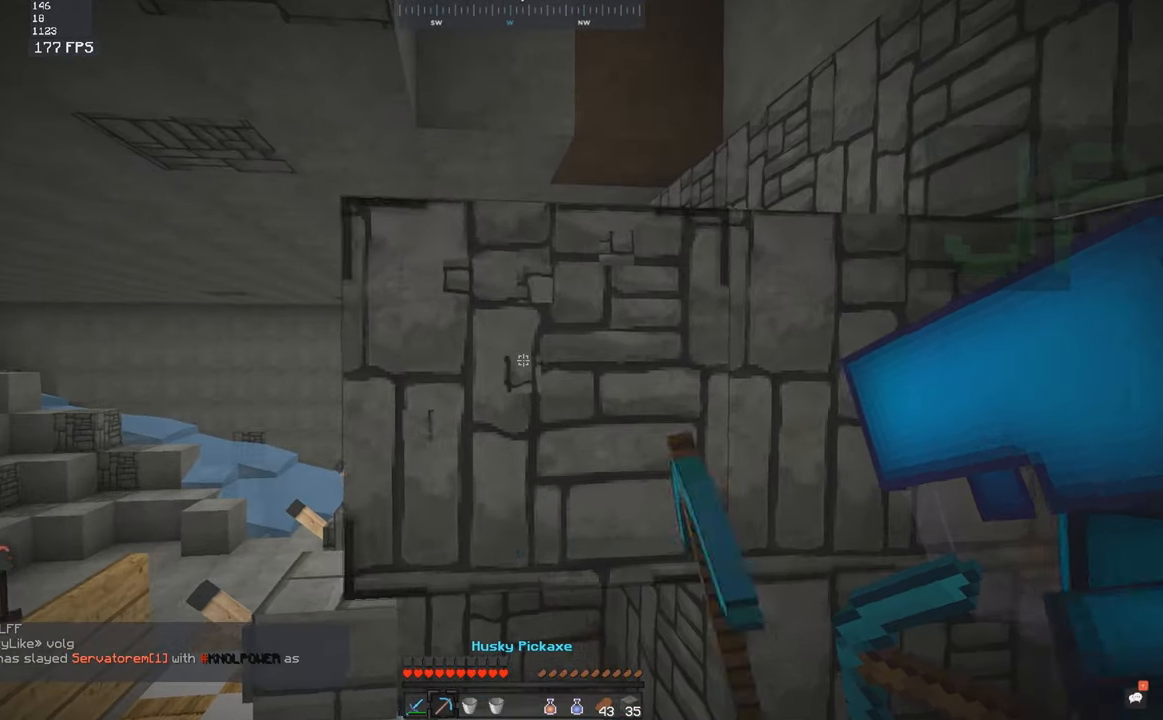
{"keys": [], "mouse": [], "events": [[300, "a", "down"], [500, "a", "up"], [500, "w", "up"]]}
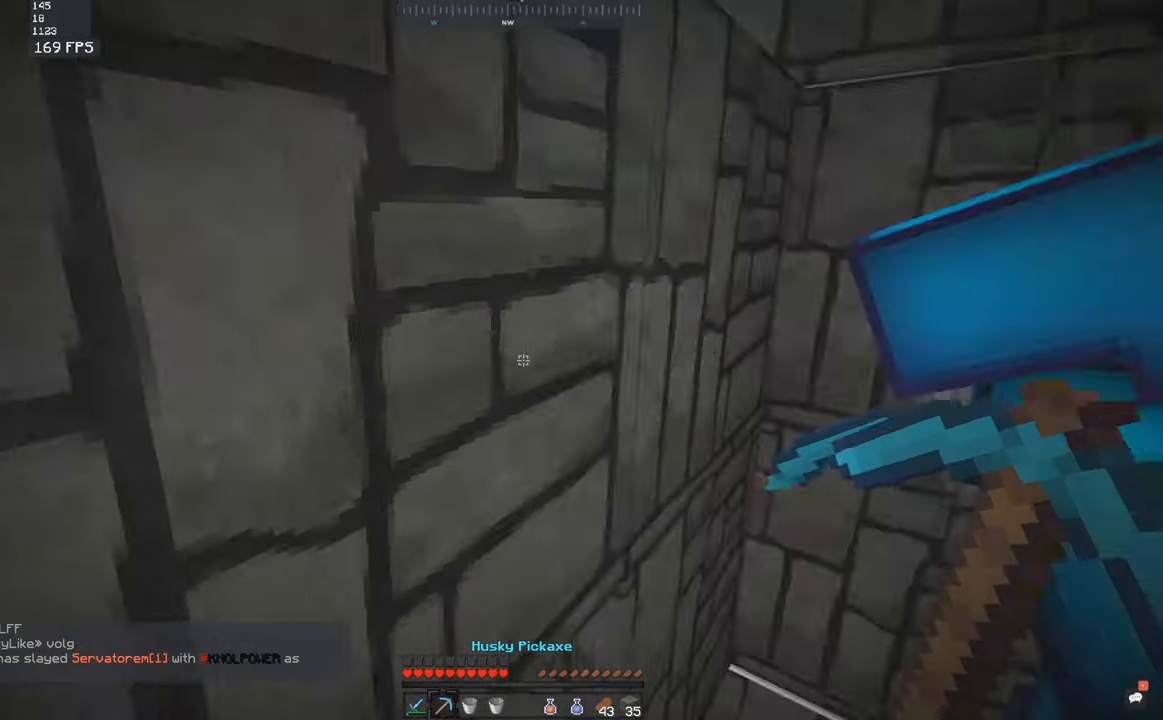
{"keys": [], "mouse": [], "events": [[33, "s", "down"], [166, "s", "up"], [200, "w", "down"], [350, "w", "up"]]}
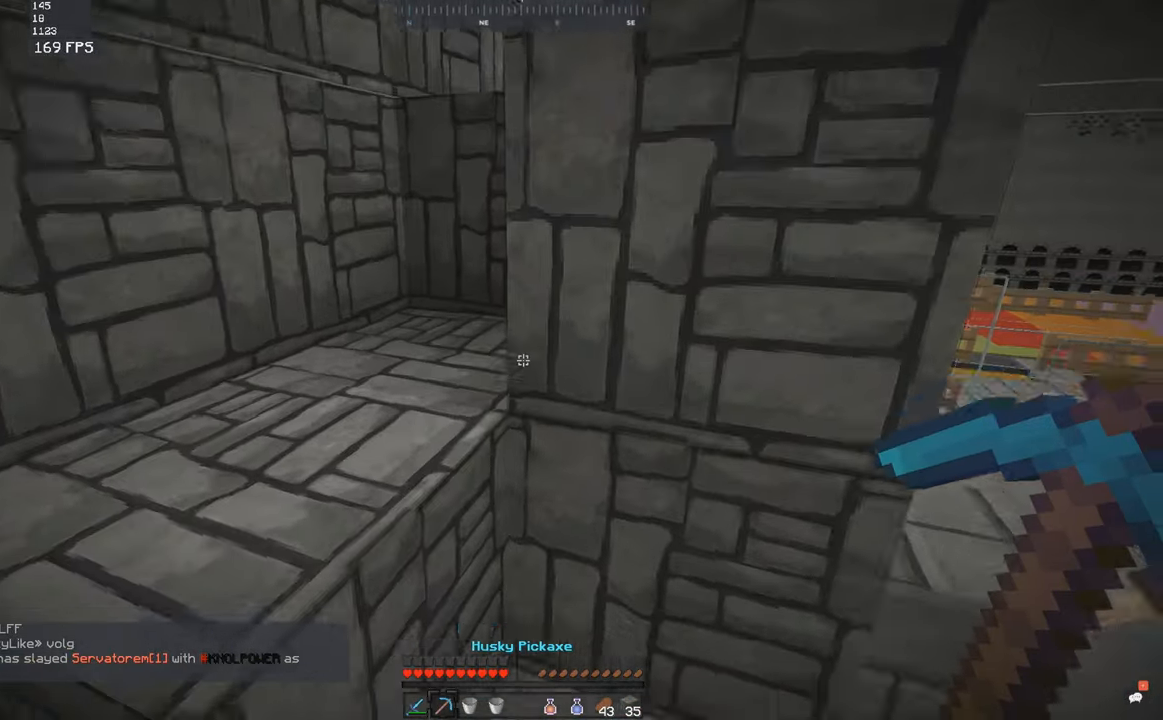
{"keys": [], "mouse": [], "events": [[133, "mouse_left", "down"], [216, "mouse_left", "up"], [216, "s", "down"], [416, "s", "up"]]}
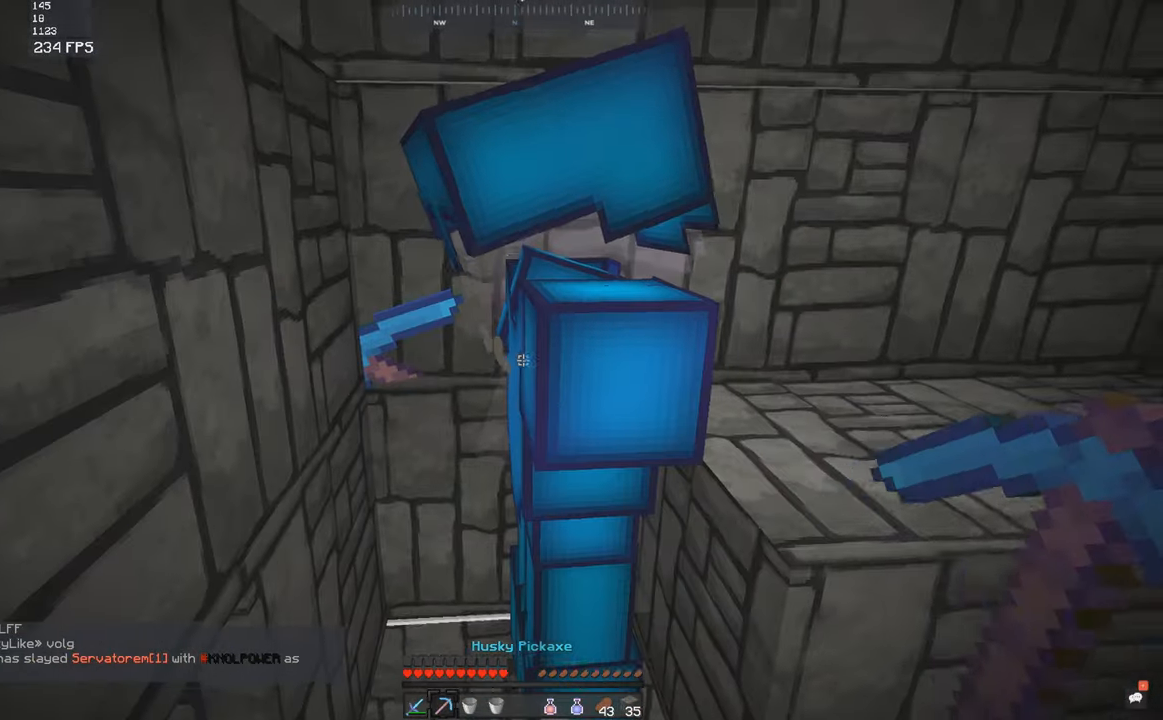
{"keys": [], "mouse": [], "events": []}
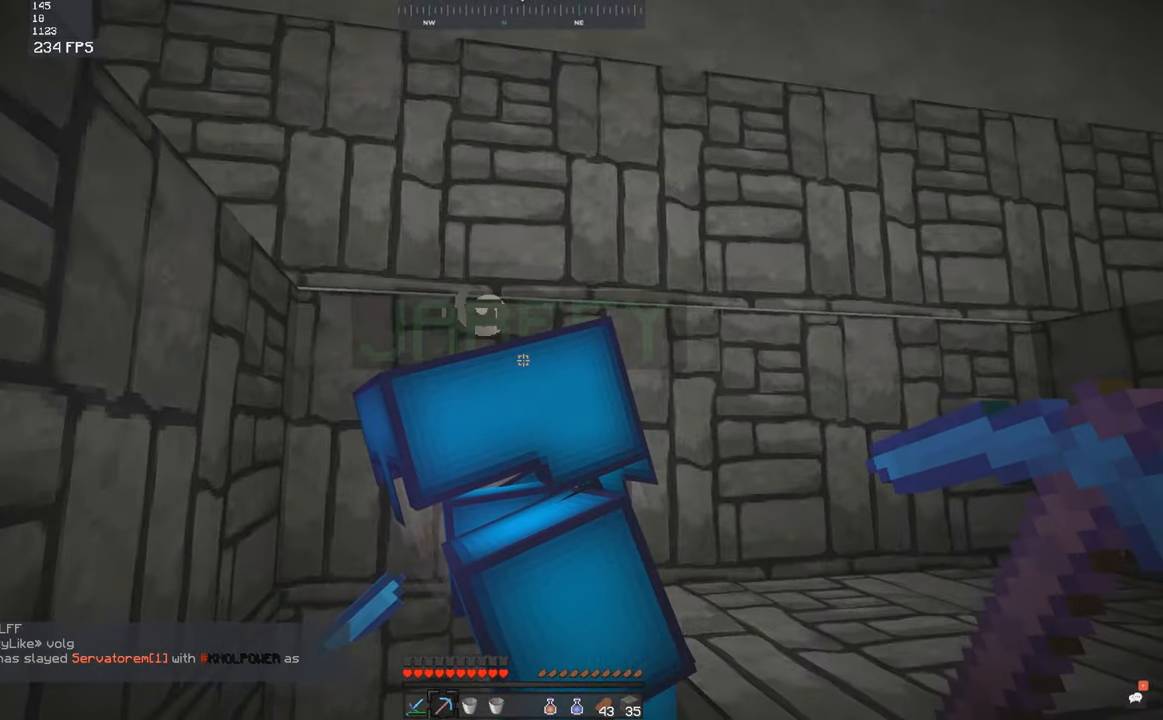
{"keys": ["s"], "mouse": [], "events": [[33, "w", "down"], [116, "a", "down"], [250, "a", "up"], [250, "mouse_left", "down"], [250, "s", "down"], [250, "w", "up"], [300, "mouse_left", "up"]]}
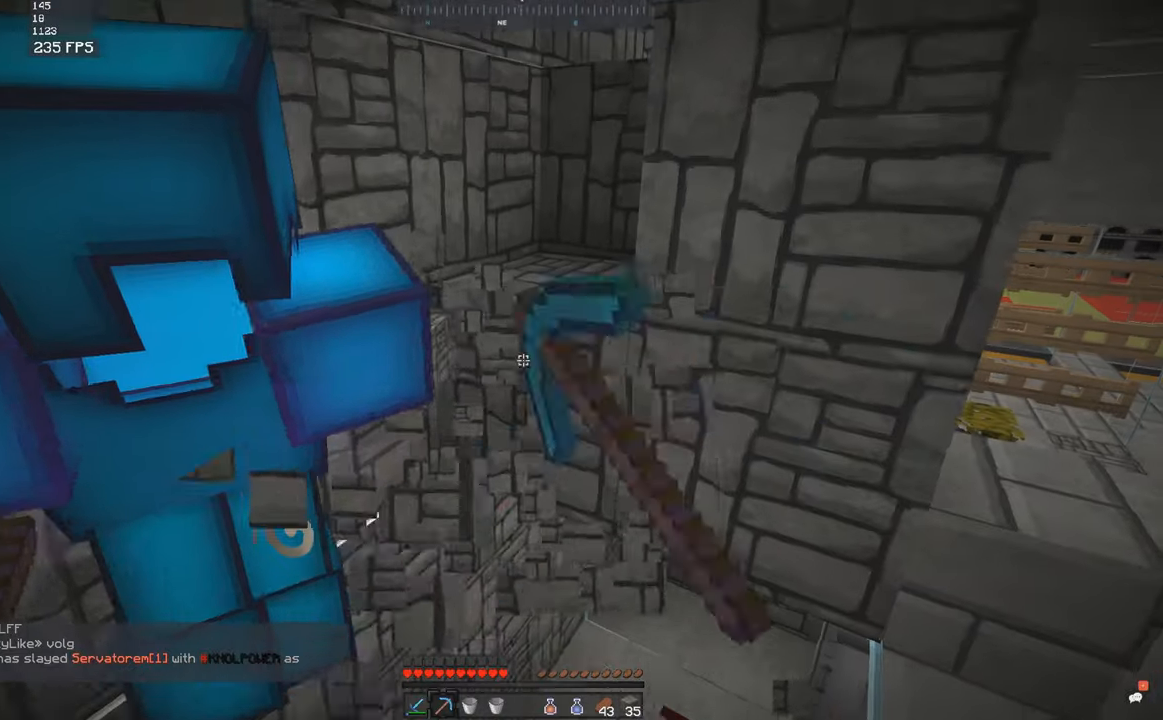
{"keys": ["a", "w"], "mouse": [], "events": [[83, "s", "up"], [133, "w", "down"], [233, "d", "down"], [400, "a", "down"], [483, "d", "up"]]}
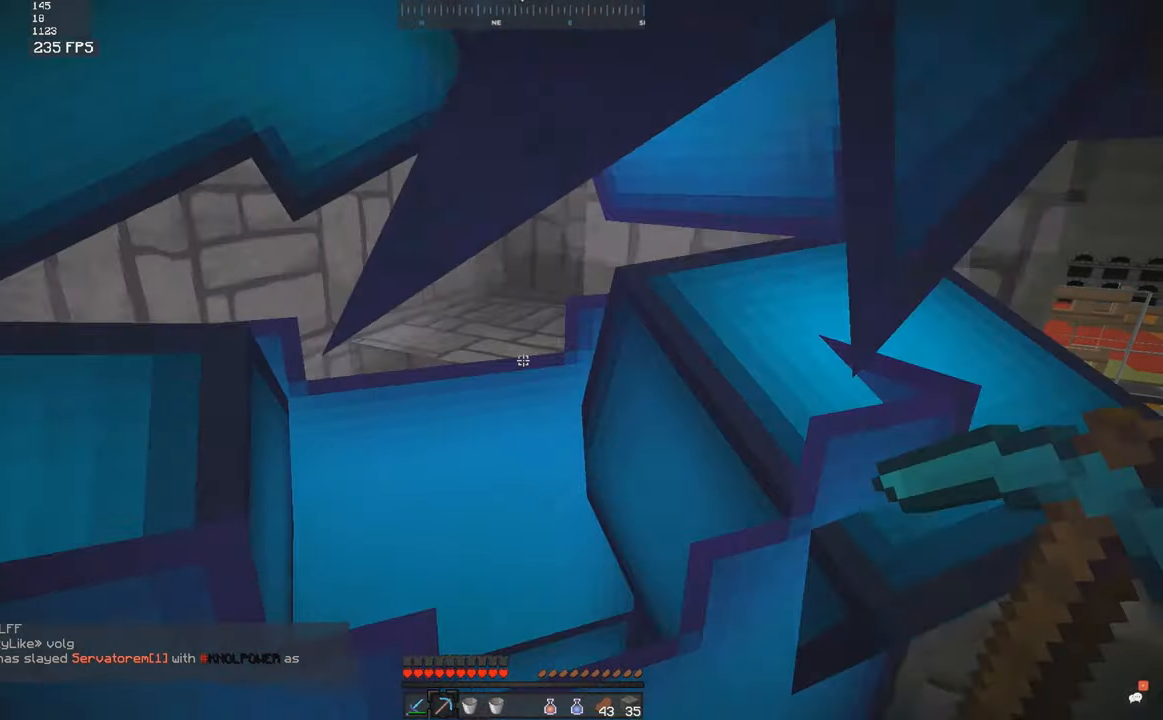
{"keys": ["a", "w"], "mouse": [], "events": []}
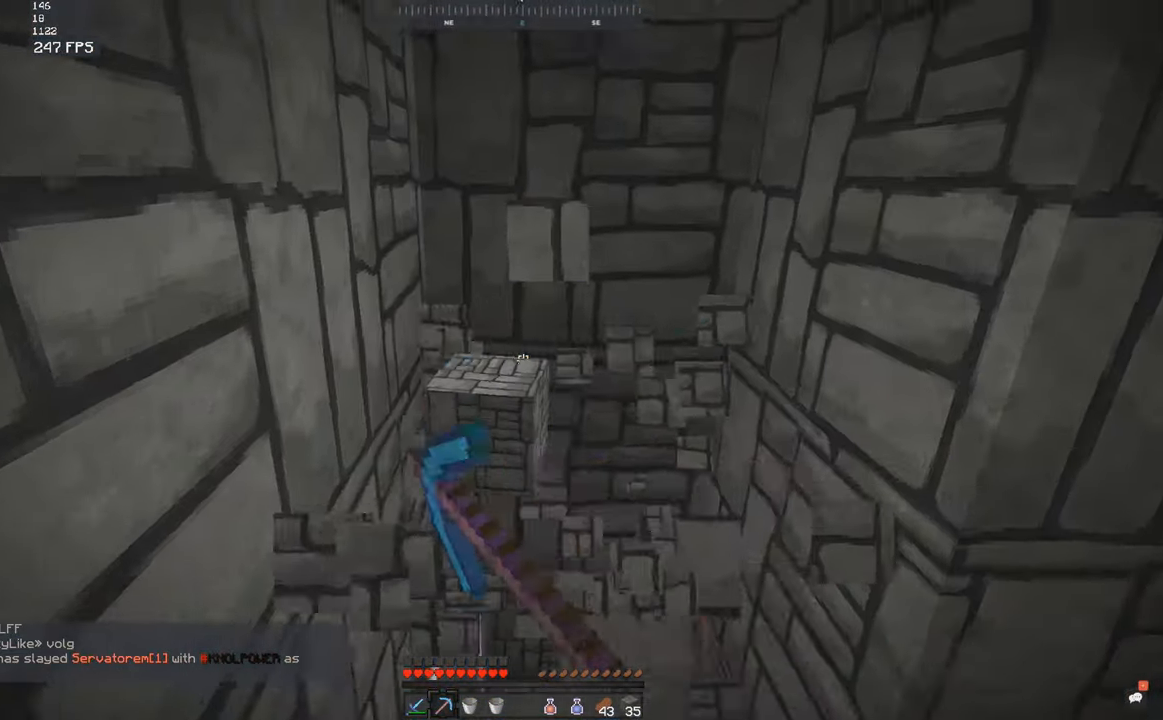
{"keys": ["w"], "mouse": [], "events": [[117, "a", "up"]]}
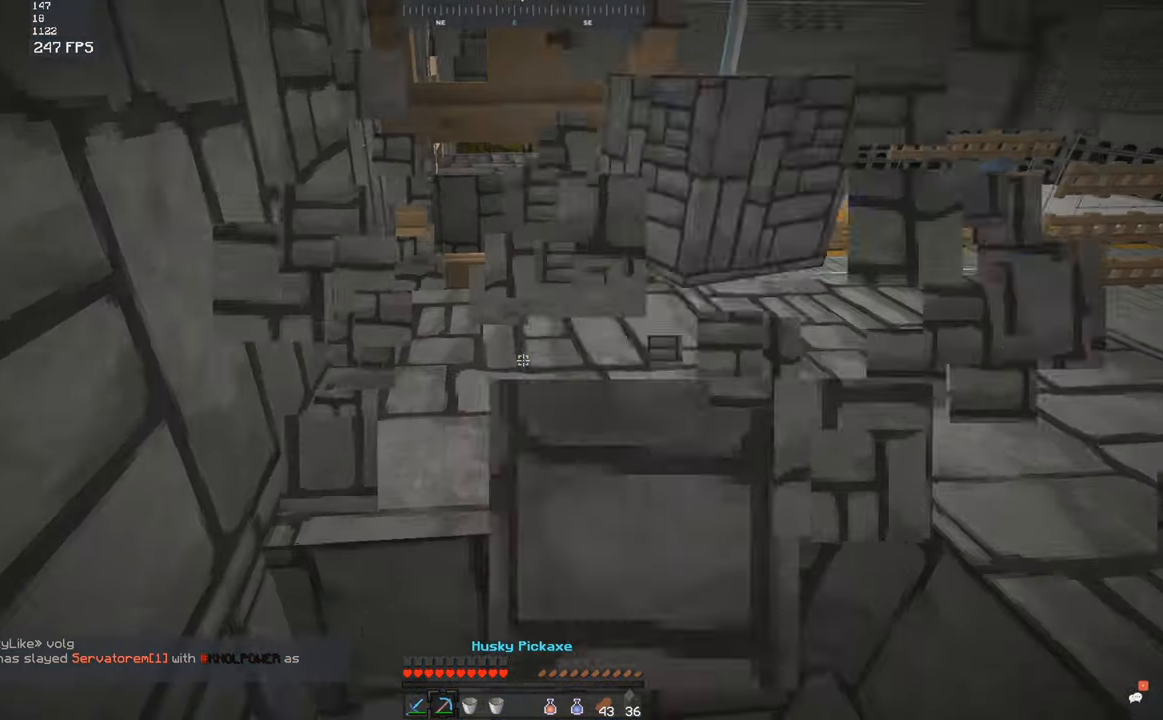
{"keys": ["a", "w"], "mouse": [], "events": [[150, "w", "up"], [450, "a", "down"], [450, "w", "down"]]}
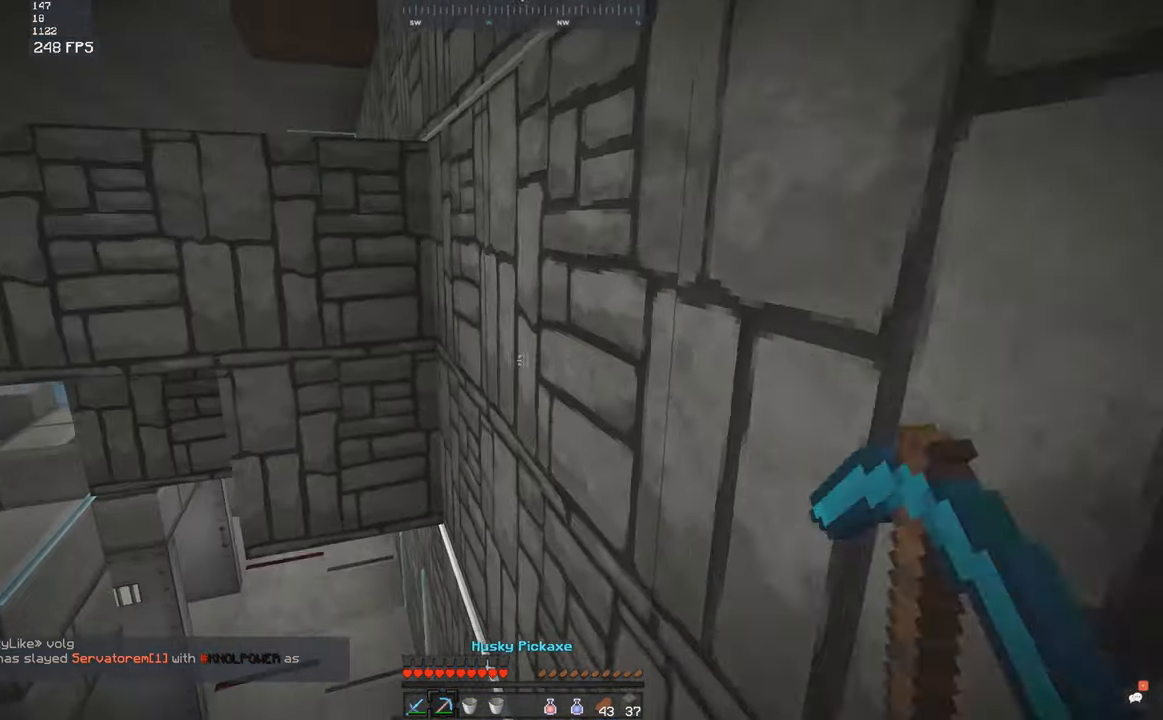
{"keys": ["s"], "mouse": [], "events": [[367, "a", "up"], [367, "s", "down"], [367, "w", "up"]]}
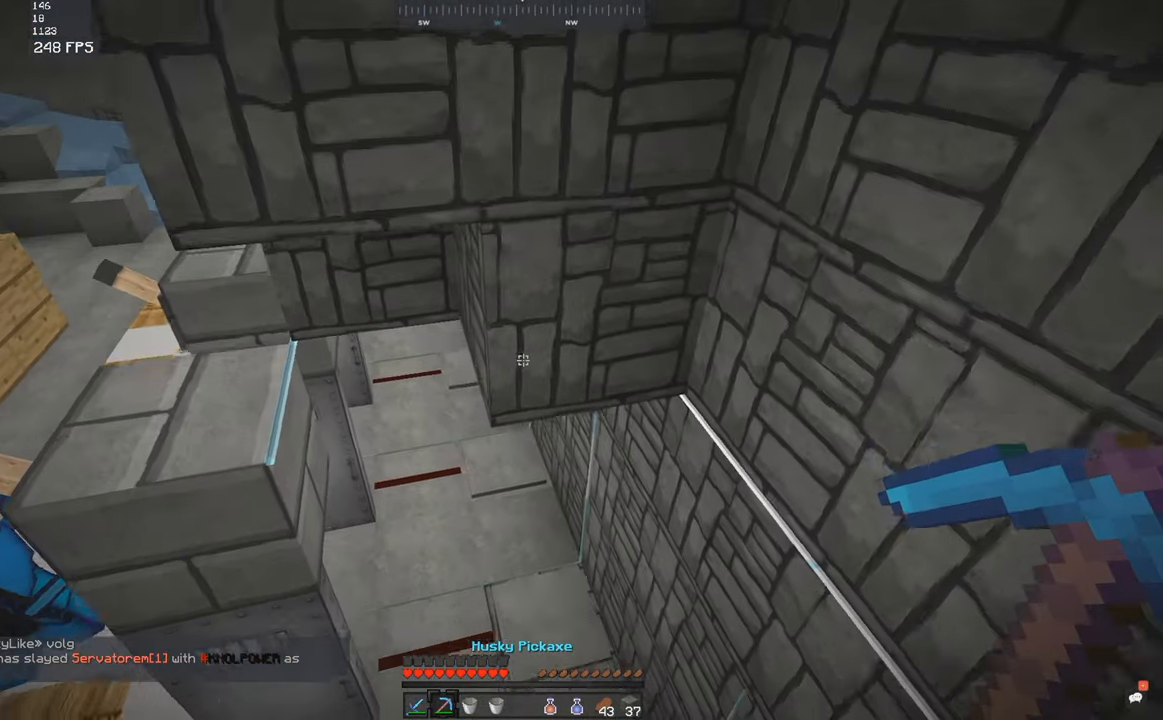
{"keys": [], "mouse": [], "events": [[67, "s", "up"], [100, "w", "down"], [167, "a", "down"], [333, "mouse_left", "down"], [350, "a", "up"], [350, "w", "up"], [400, "mouse_left", "up"]]}